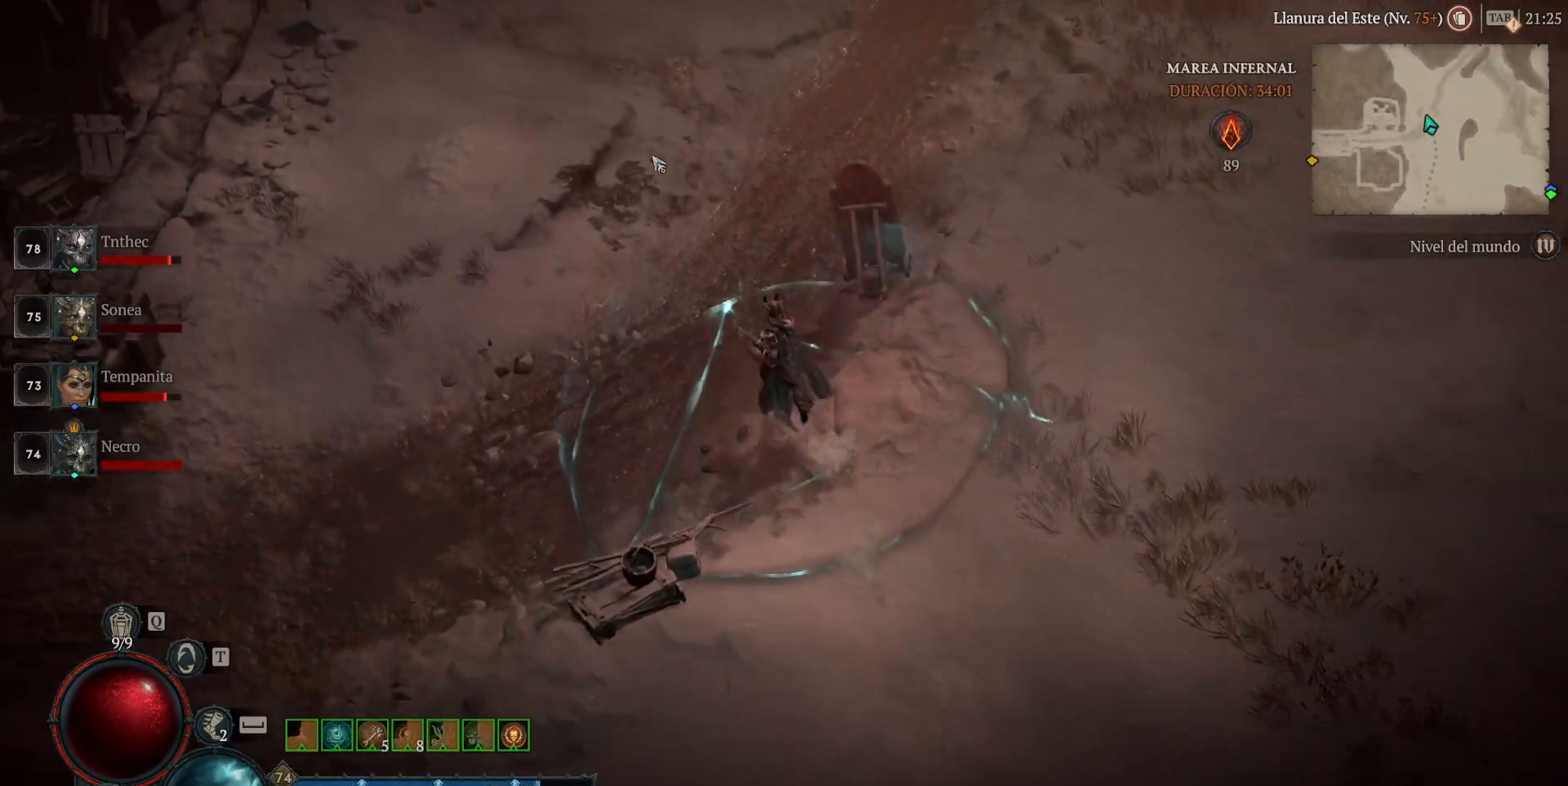
Gameplay with keyboard and mouse; each line is a JSON object with the keys and mouse buttons held at the frame after it. "events" lists presses ("down") and releases ("up") of "1", "2", "3", "4", "5", "a", "alt", "caps_lock", "ctrl", "d", "e", "escape", "f", "q", "r", "s", "shift", "space", "tab", "tilde", "w", "mouse_left", "mouse_wheel", "mouse_right", "mouse_mb4" and "mouse_mb5" between this image and that frame as [ms after this image, input, new state], when the widget could be followed in between. "mouse_left", "mouse_wheel", "mouse_right", "mouse_mb4", "mouse_mb5" = the "left", "wheel", "right", "mb4", "mb5" buttons of the "mouse" list. No other keys are recorded. "wheel" means that the mouse wheel is clicked or scrolled. Not read: mouse_move.
{"keys": [], "mouse": ["left", "mb4"], "events": []}
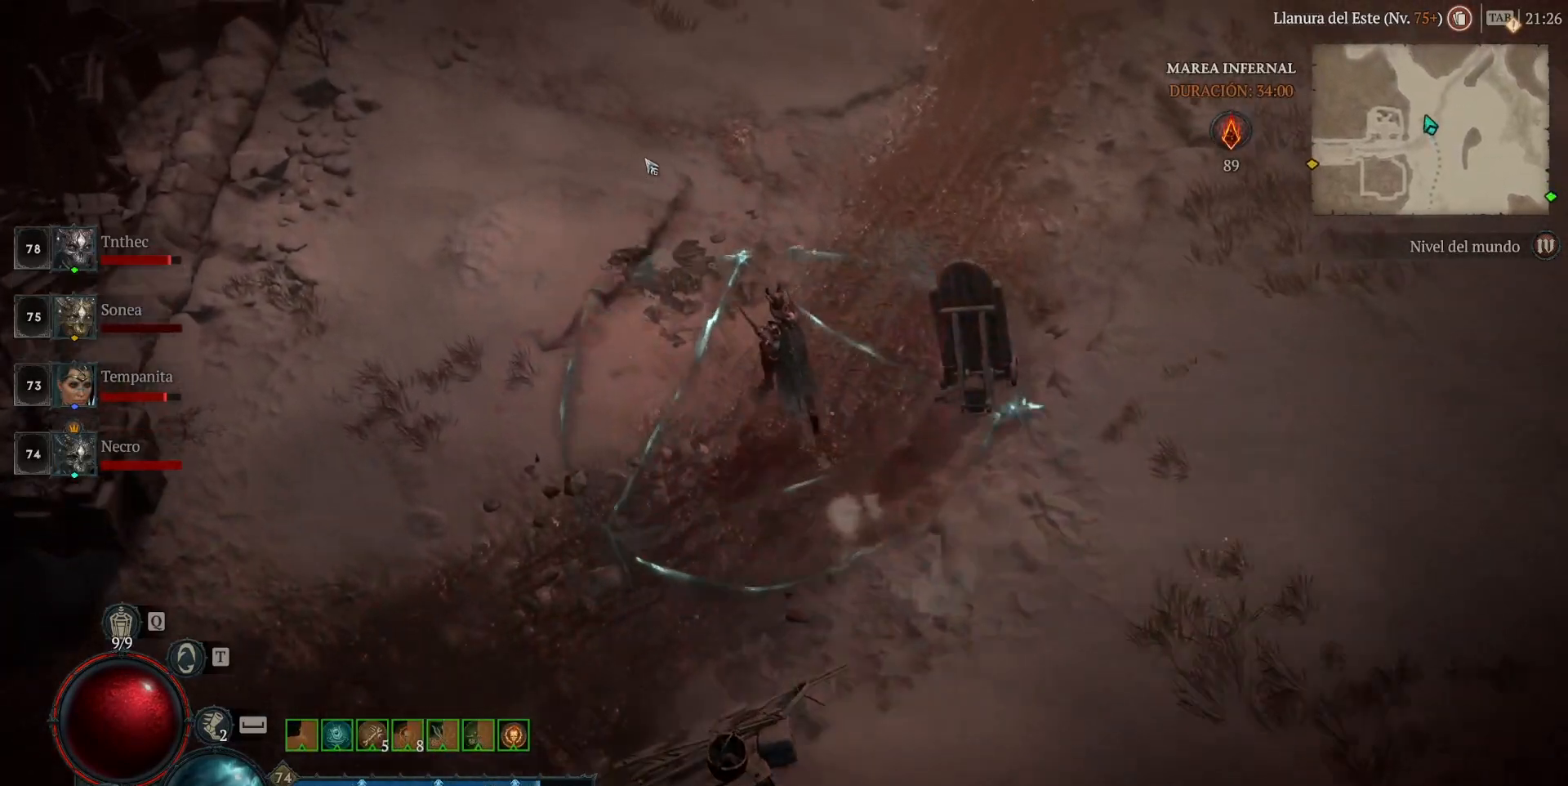
{"keys": [], "mouse": ["left", "mb4"], "events": []}
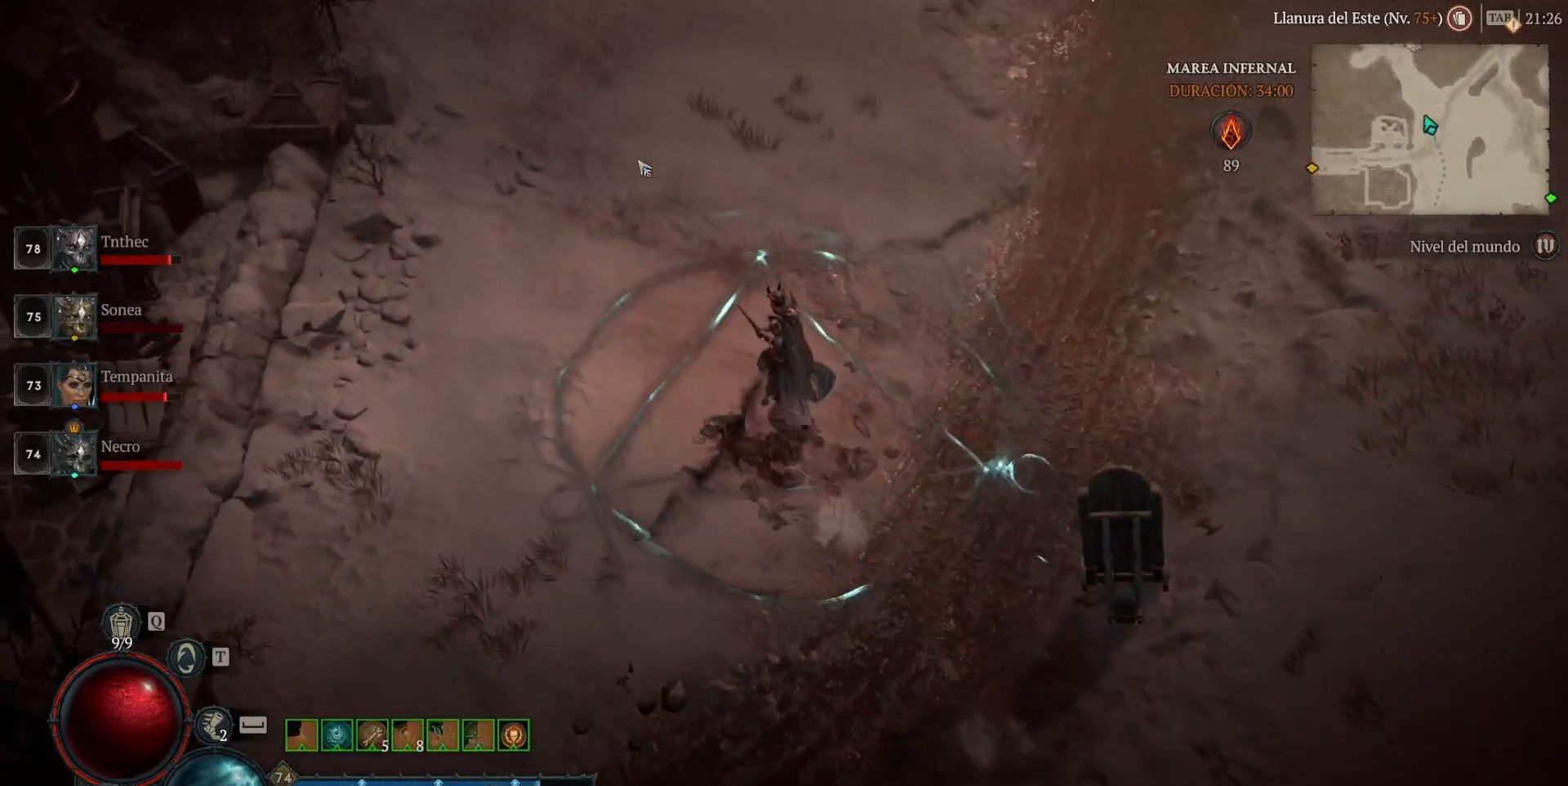
{"keys": [], "mouse": ["left", "mb4"], "events": []}
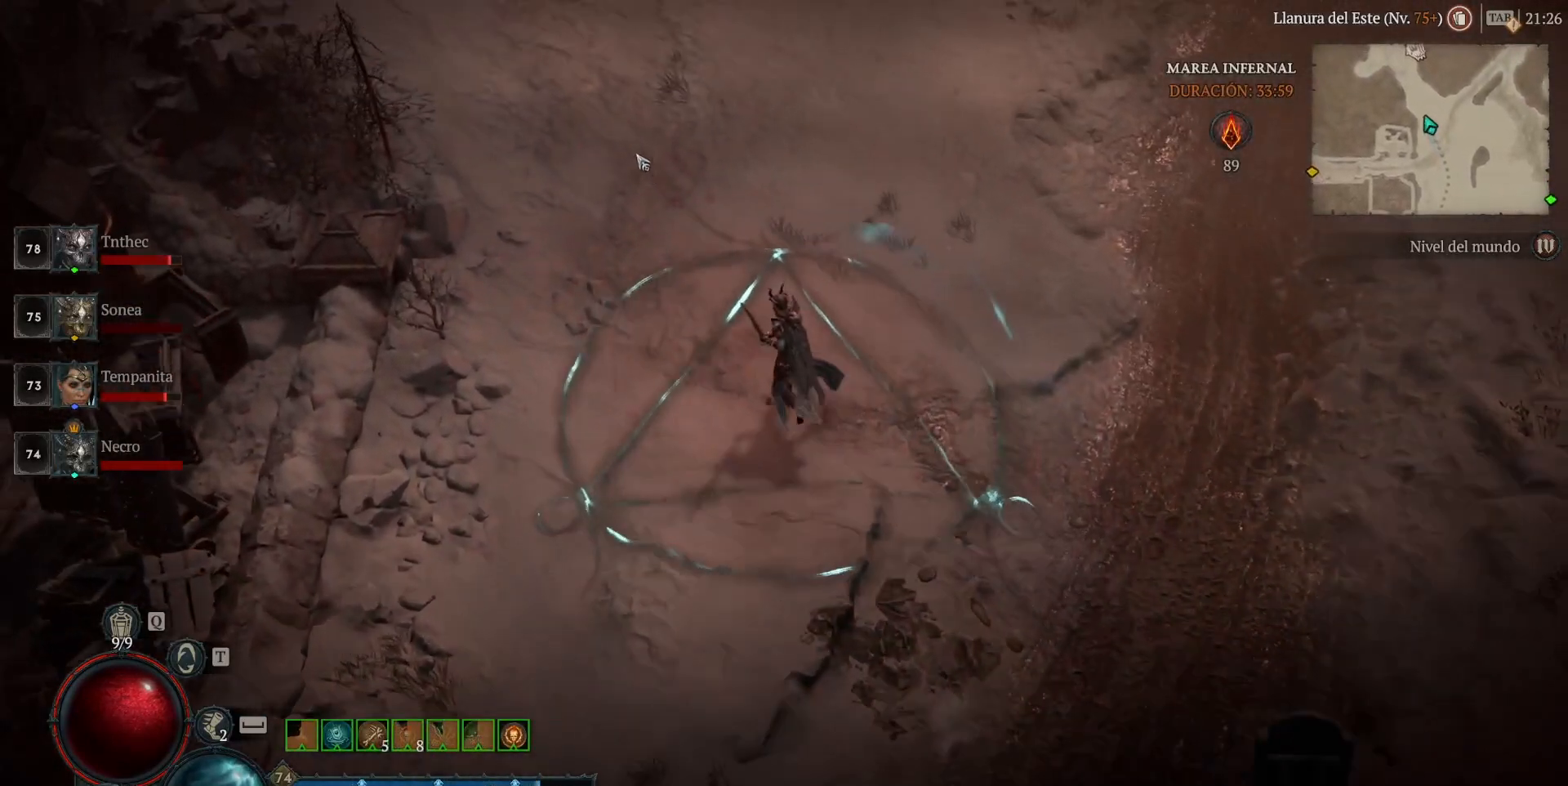
{"keys": [], "mouse": ["left", "mb4"], "events": []}
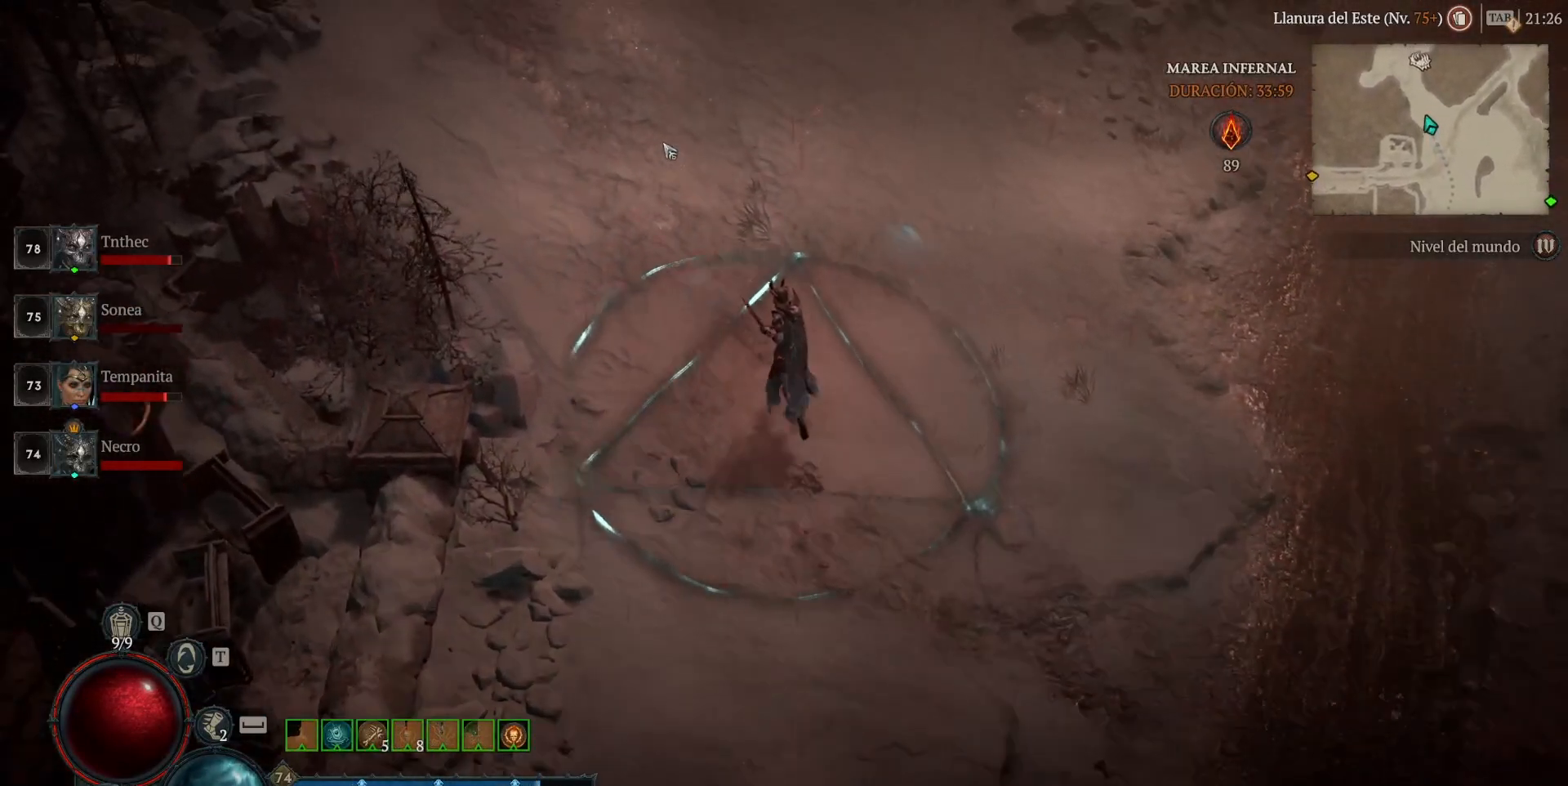
{"keys": [], "mouse": ["left", "mb4"], "events": []}
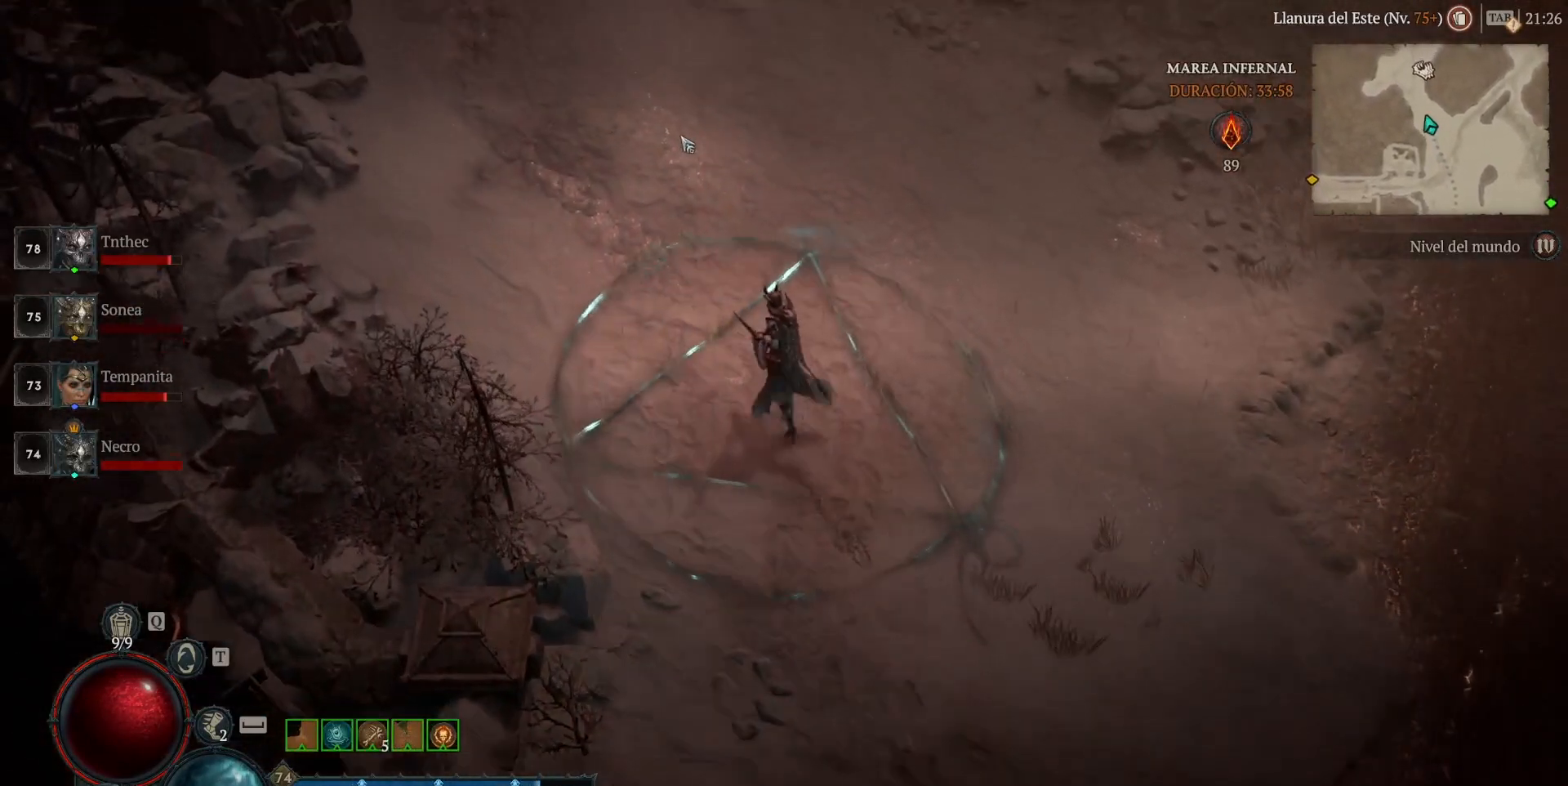
{"keys": [], "mouse": ["left", "mb4"], "events": []}
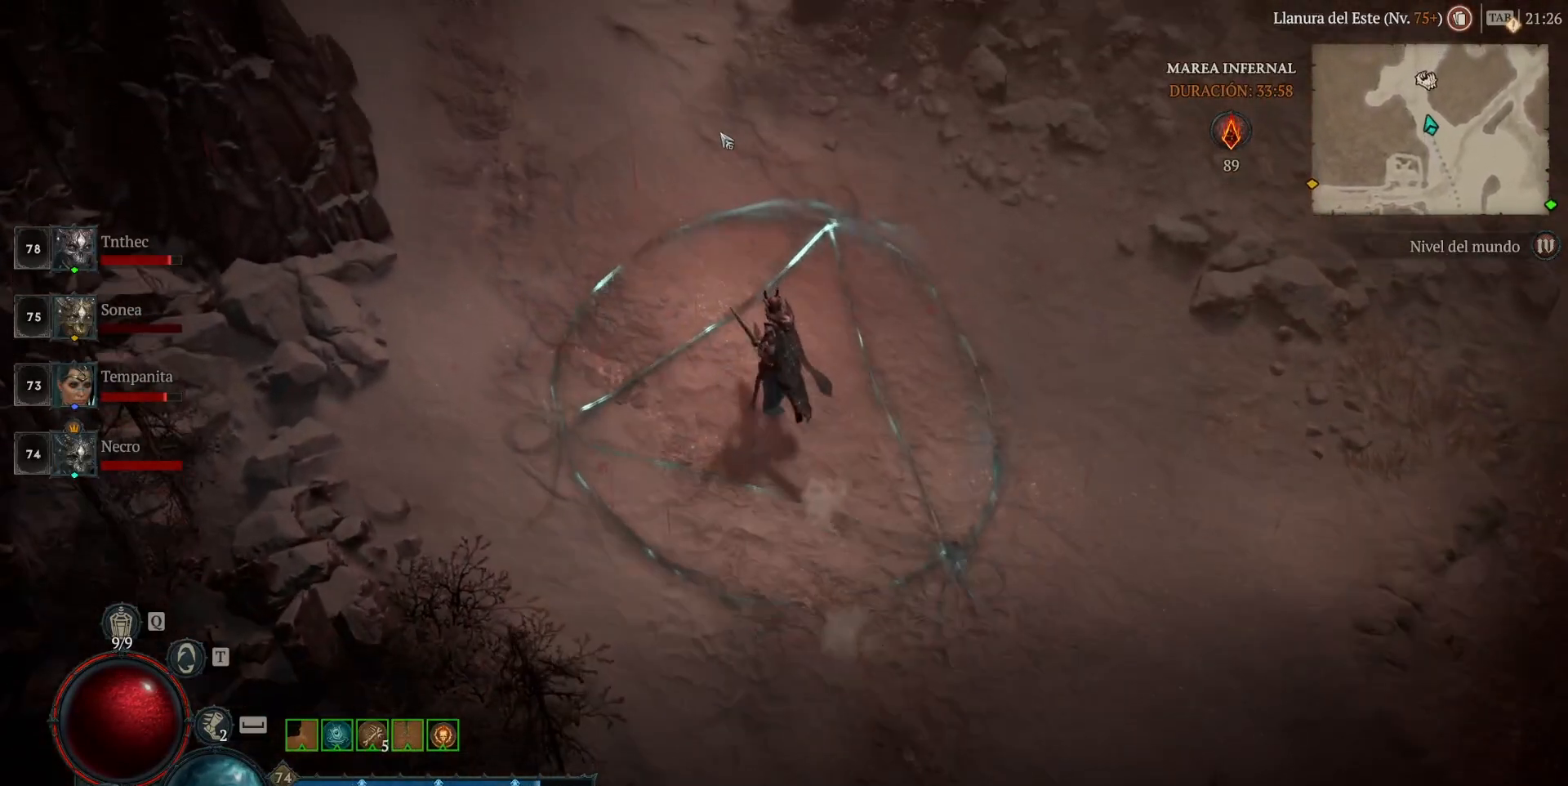
{"keys": [], "mouse": ["left", "mb4"], "events": []}
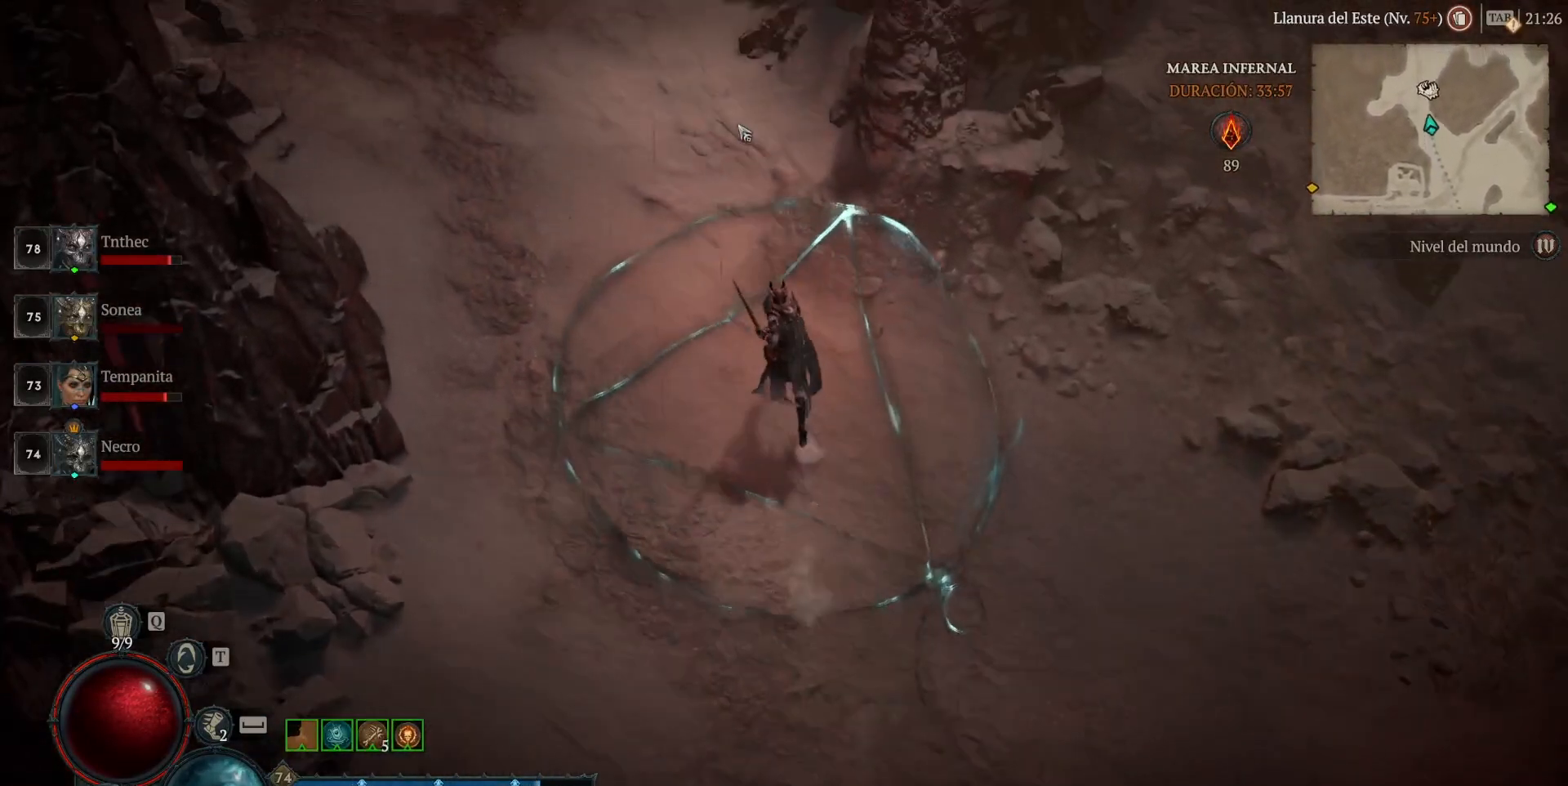
{"keys": [], "mouse": ["left", "mb4"], "events": []}
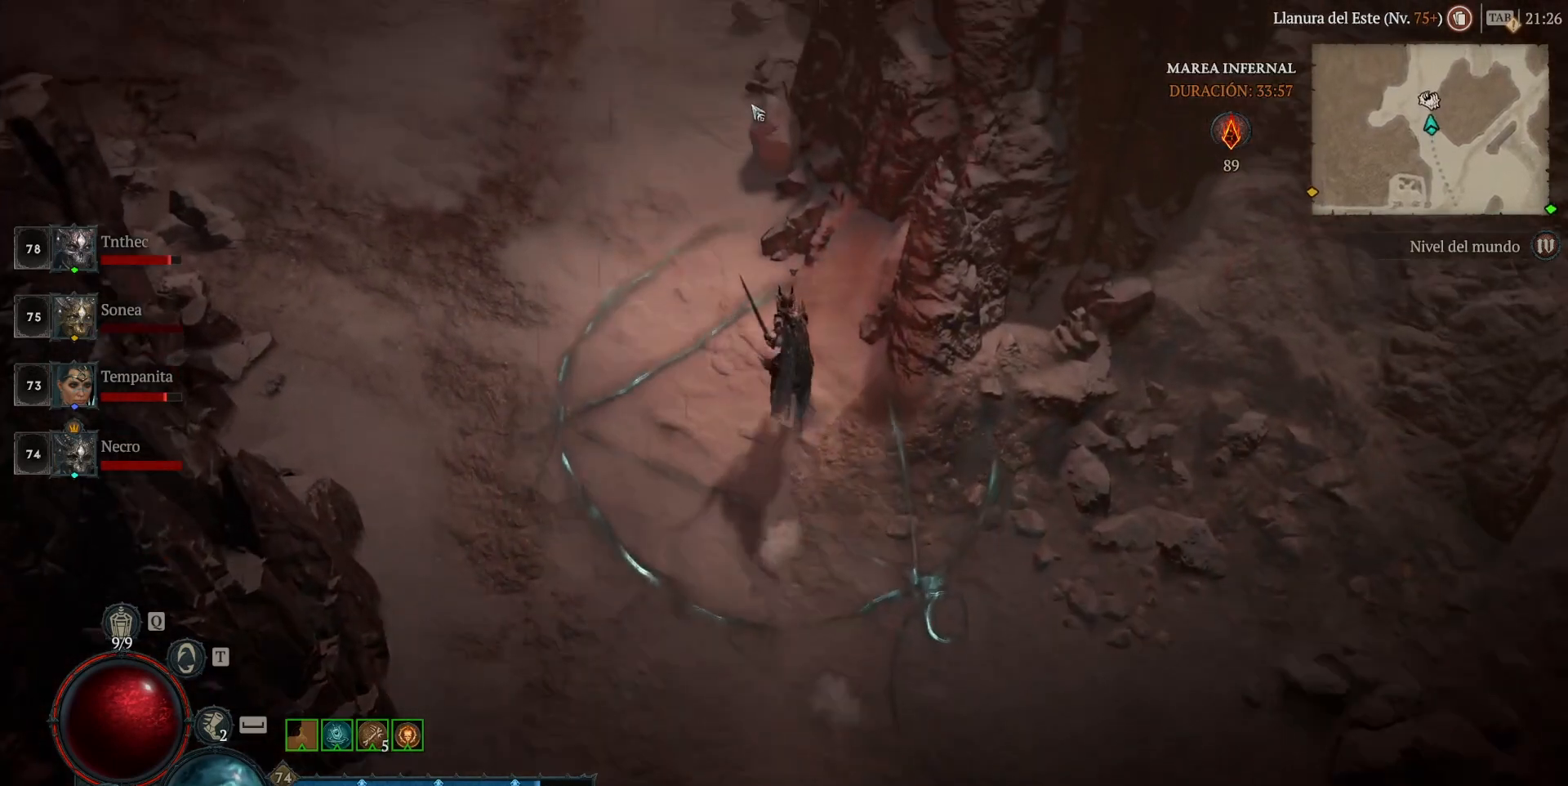
{"keys": [], "mouse": ["left", "mb4"], "events": []}
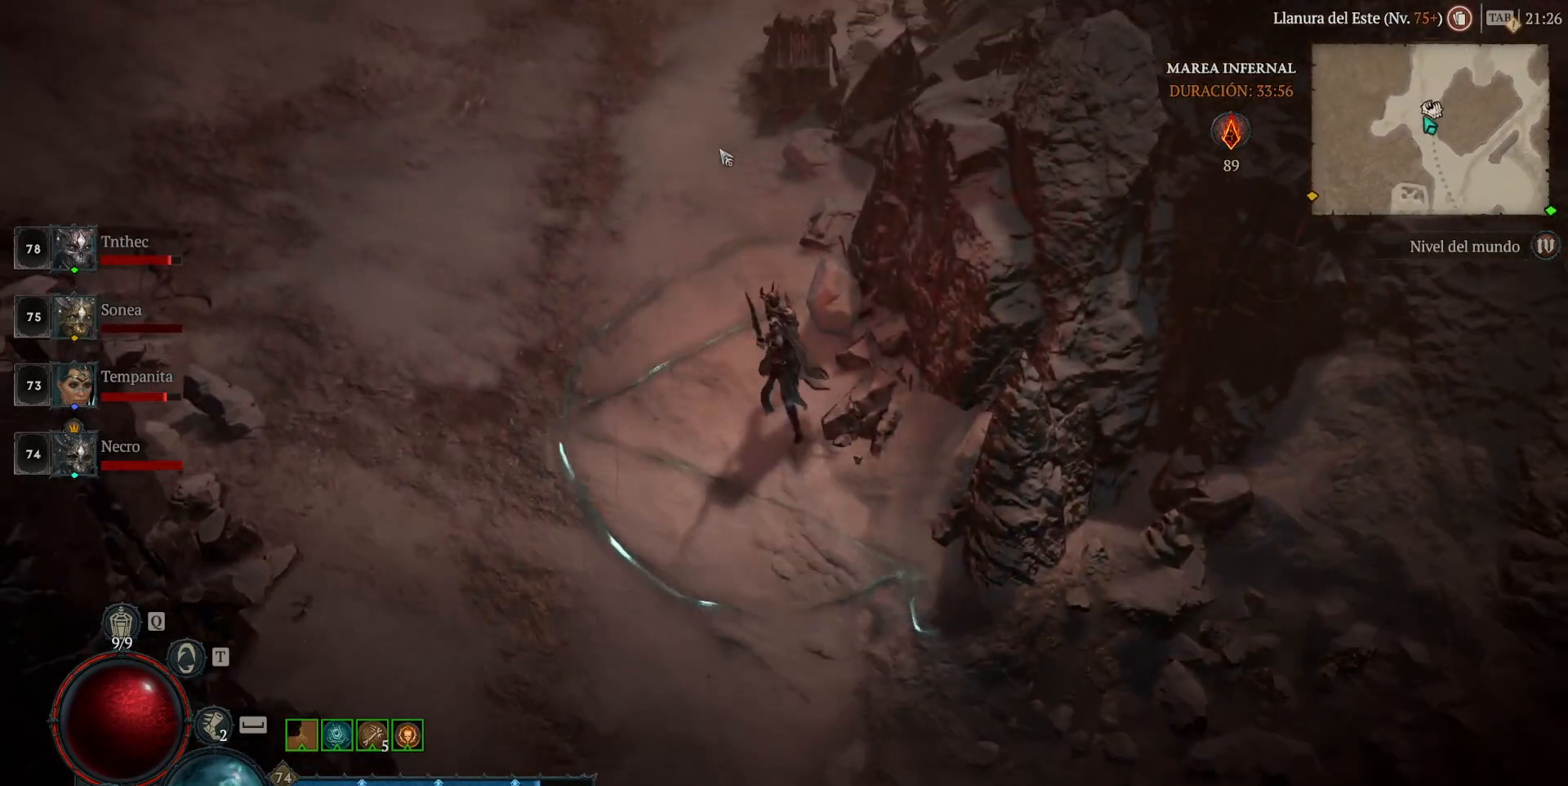
{"keys": [], "mouse": ["left", "mb4"], "events": []}
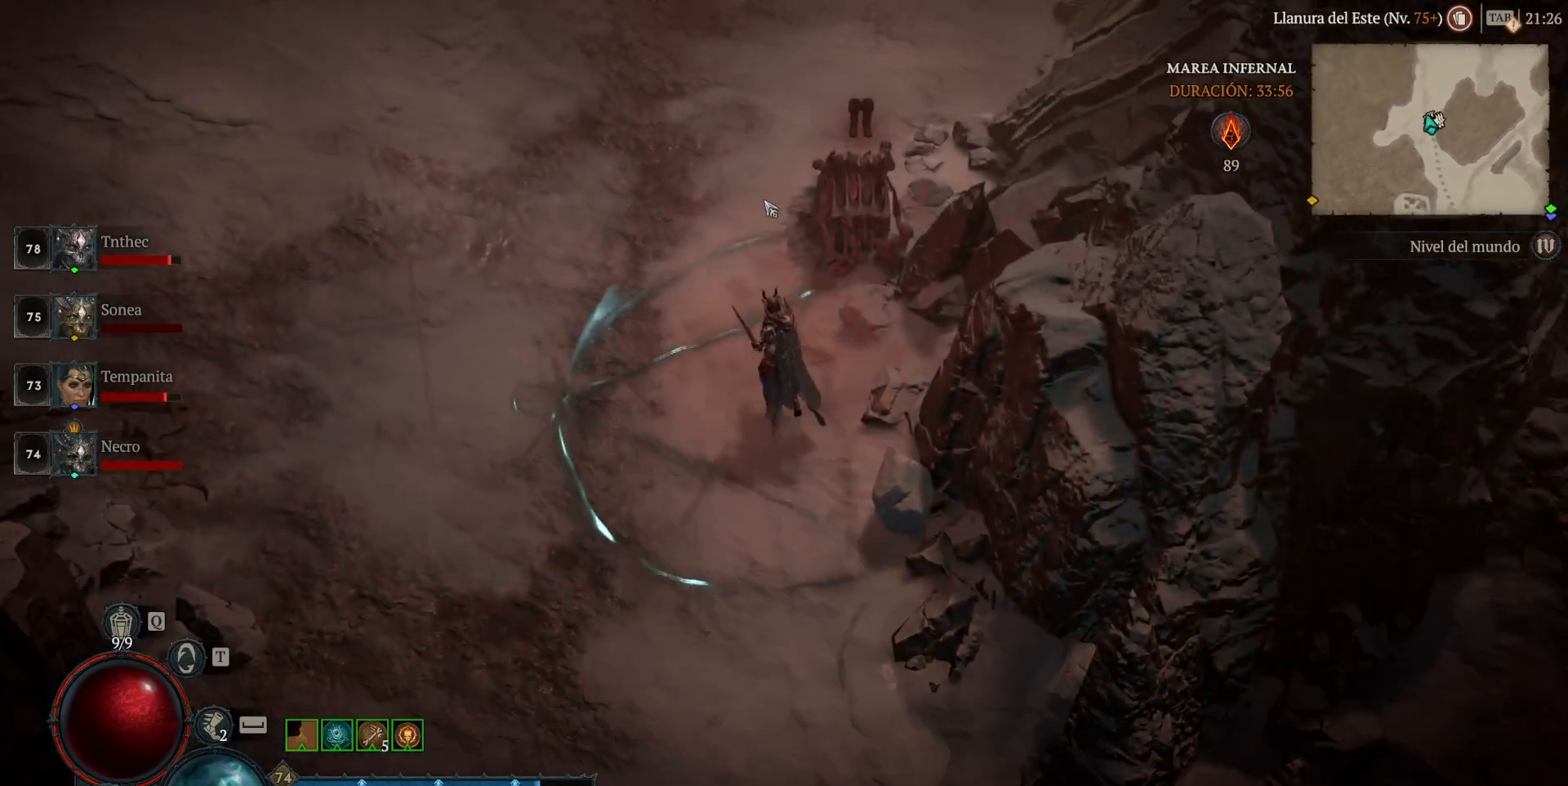
{"keys": [], "mouse": [], "events": [[40, "mouse_left", "up"], [40, "mouse_mb4", "up"], [240, "mouse_left", "down"], [240, "mouse_mb4", "down"], [360, "mouse_left", "up"], [360, "mouse_mb4", "up"]]}
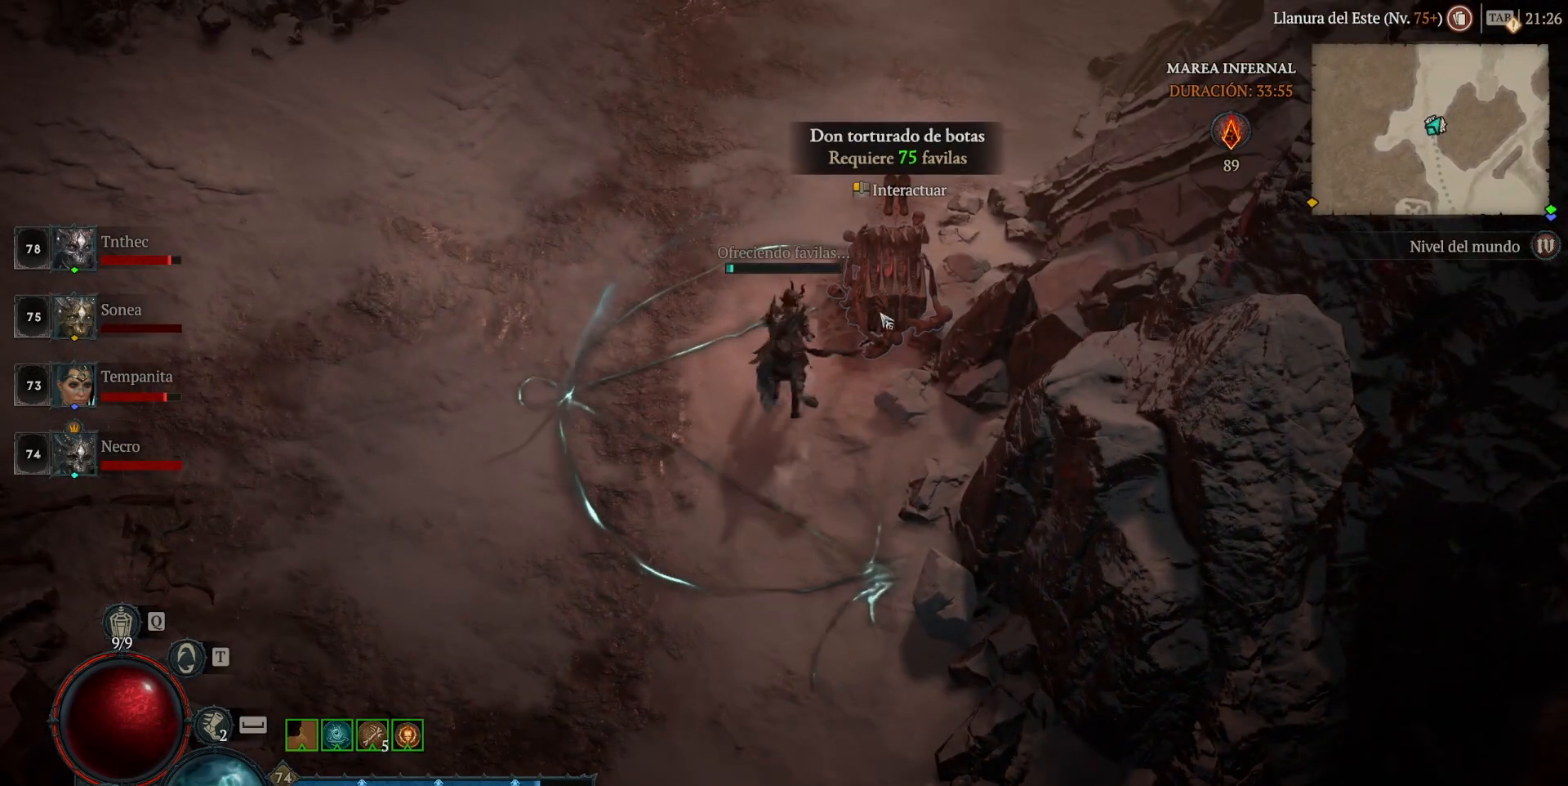
{"keys": [], "mouse": [], "events": []}
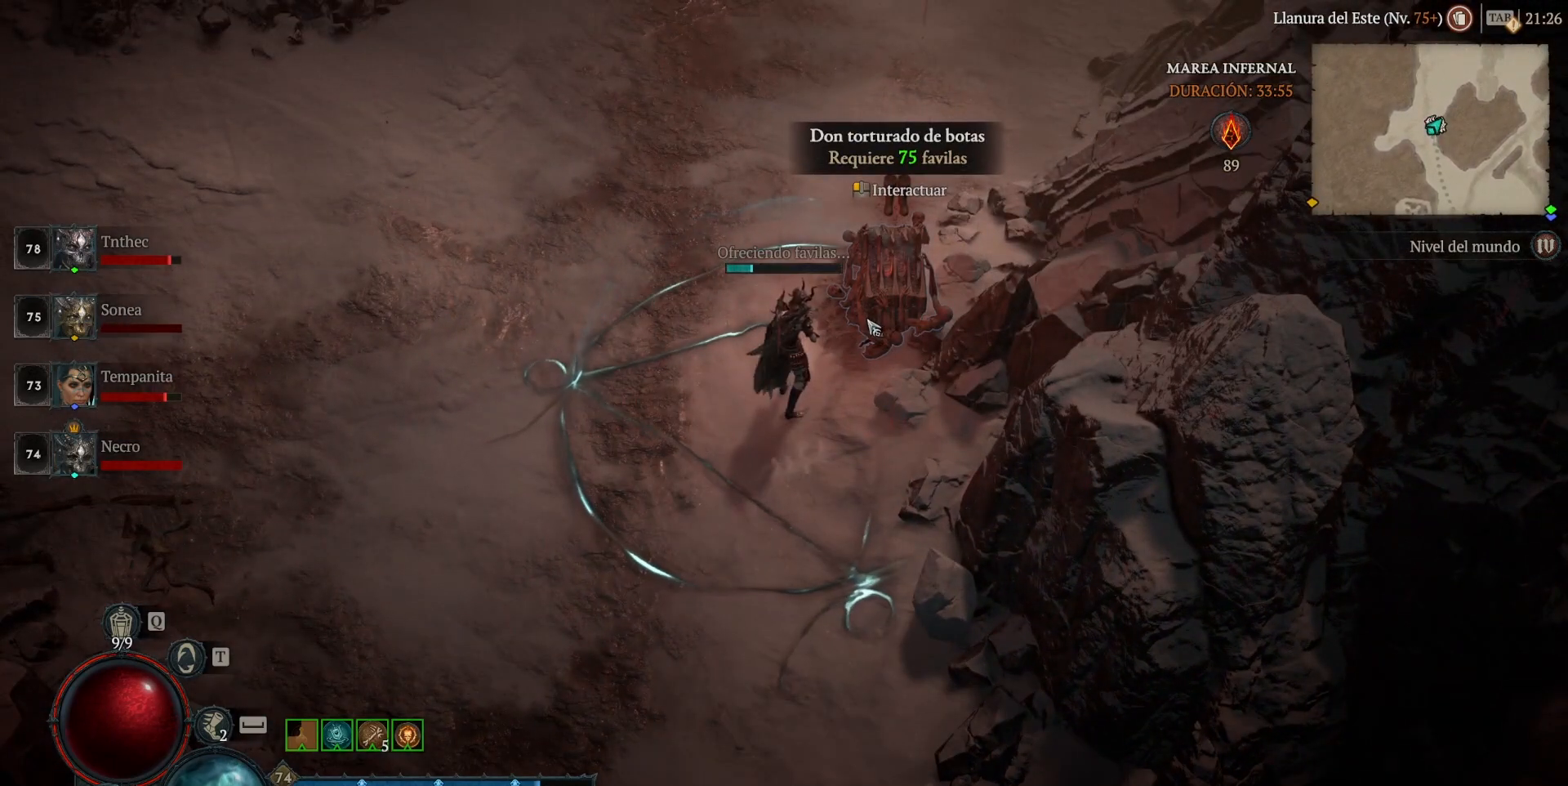
{"keys": [], "mouse": [], "events": []}
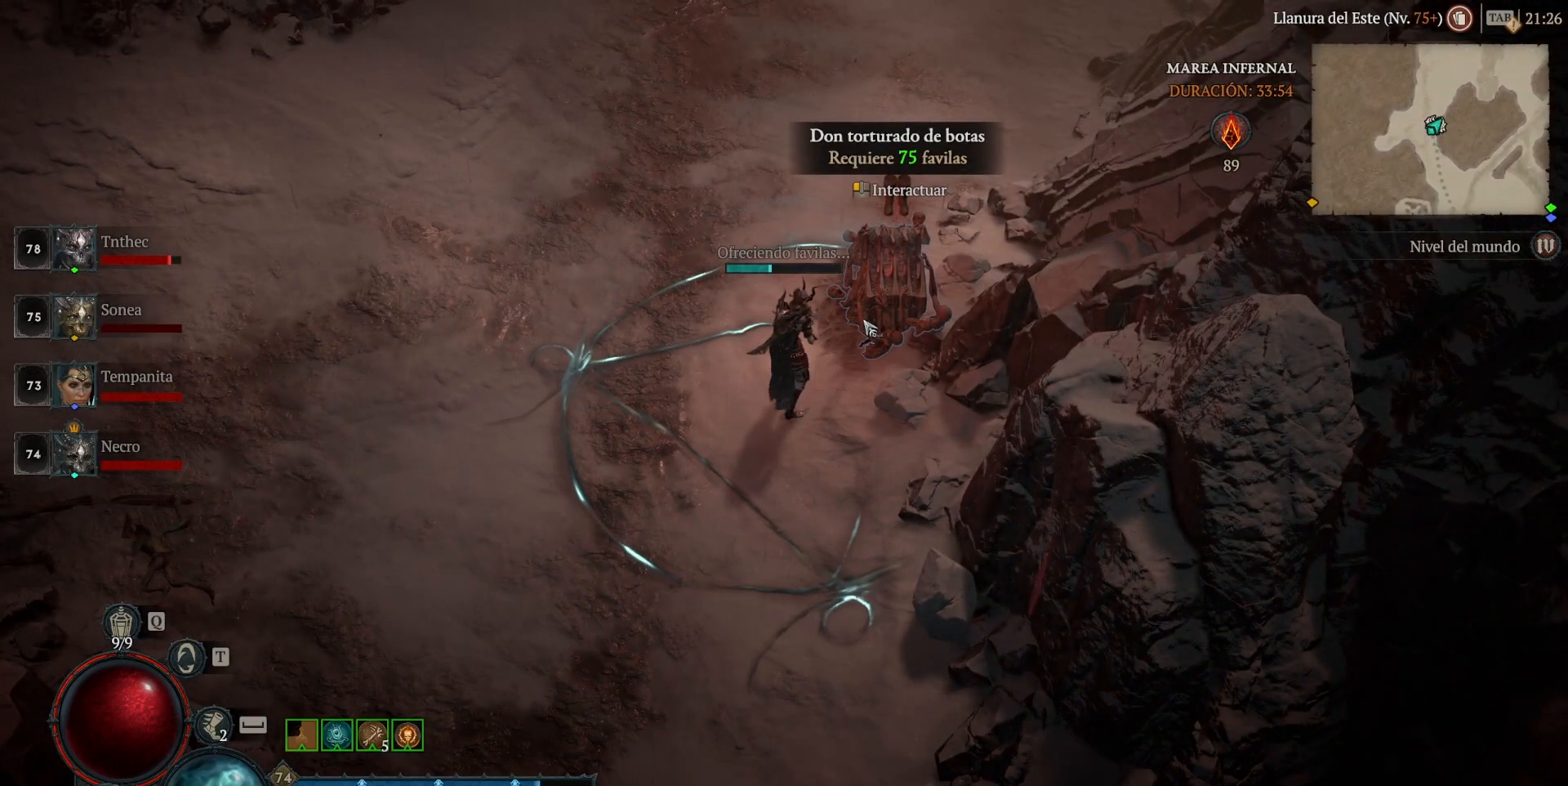
{"keys": [], "mouse": [], "events": []}
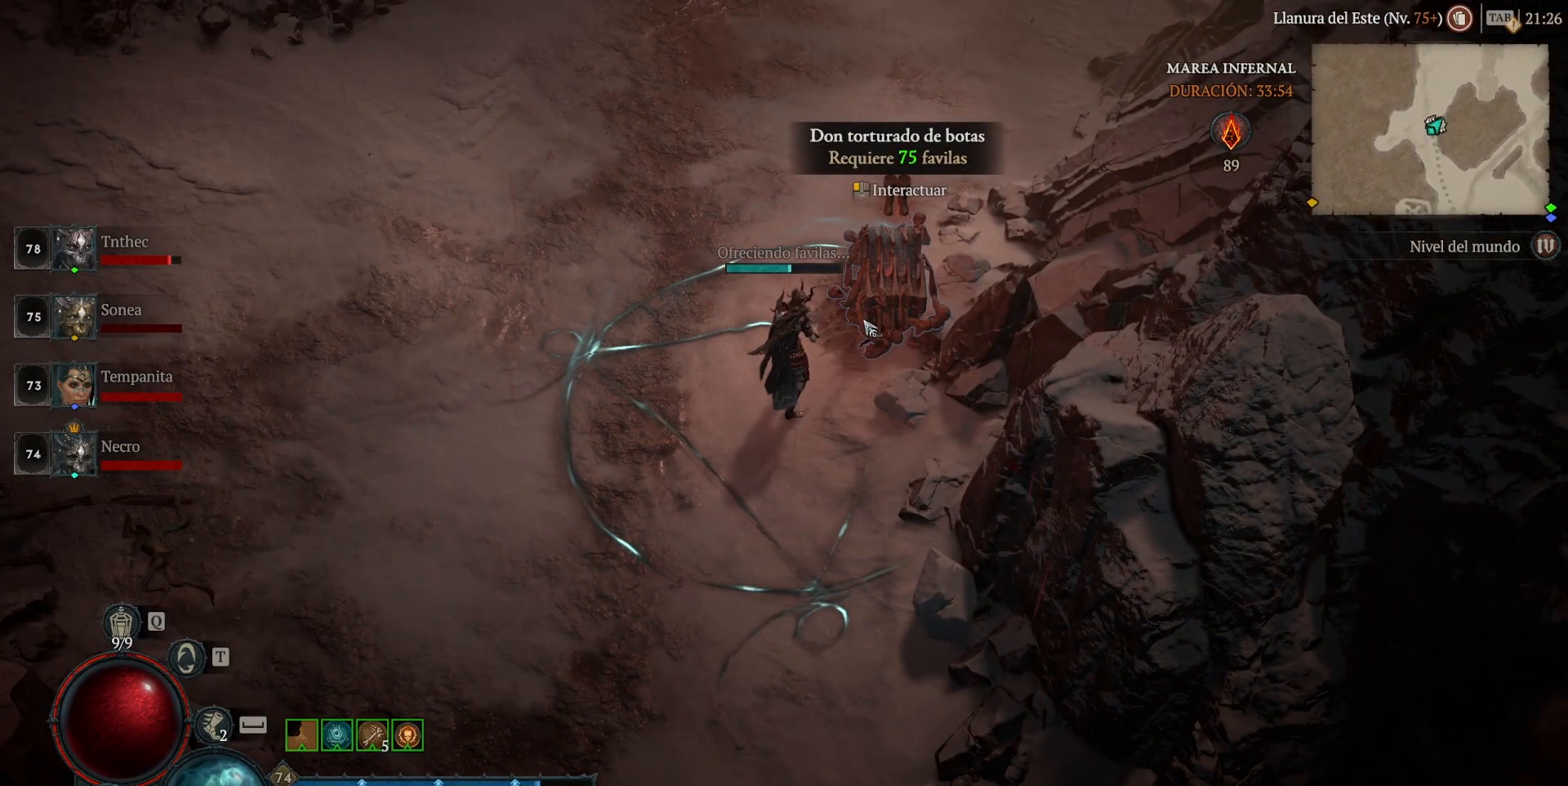
{"keys": [], "mouse": [], "events": []}
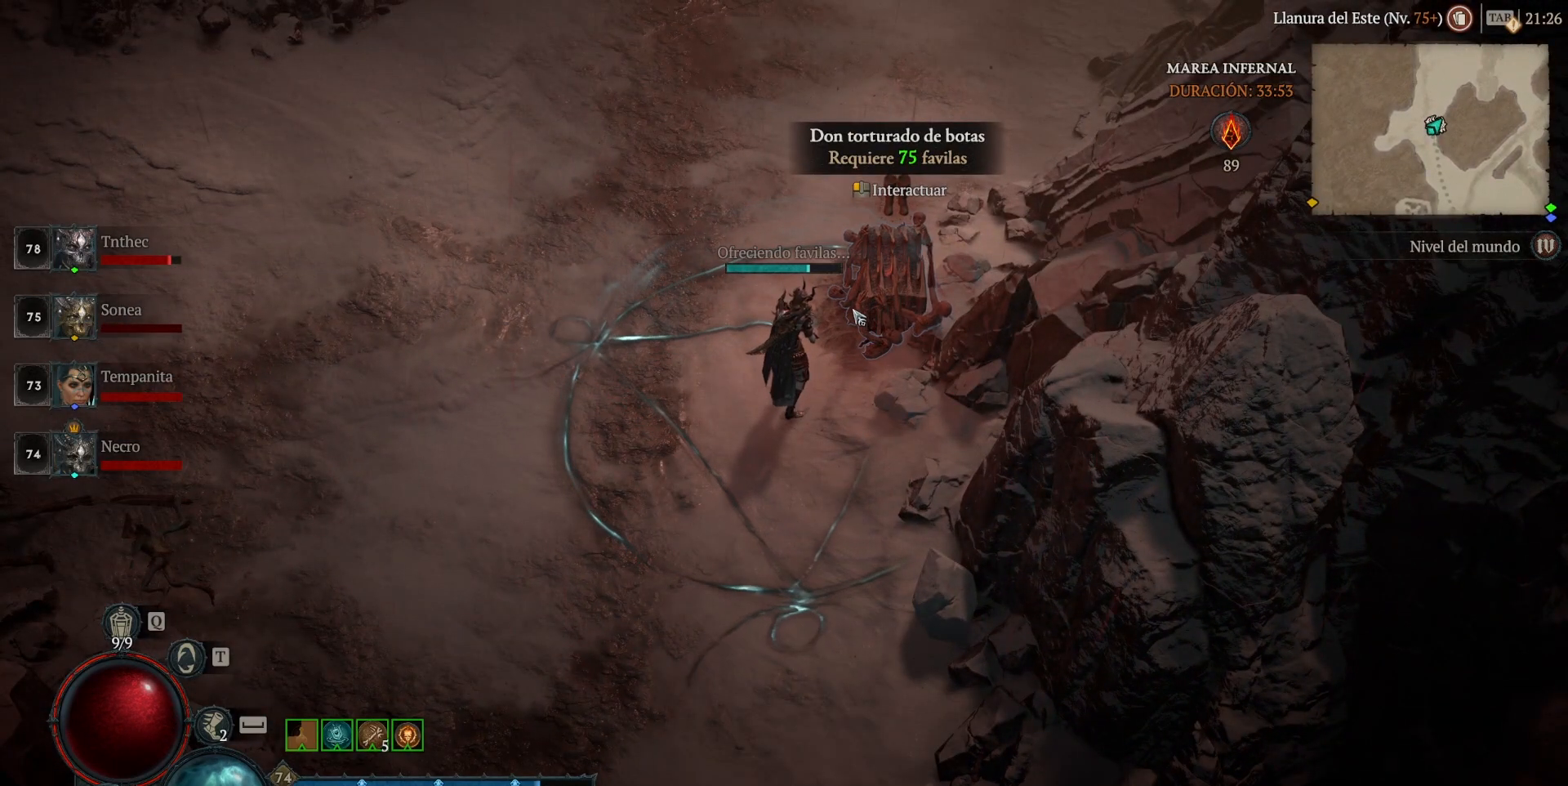
{"keys": [], "mouse": [], "events": []}
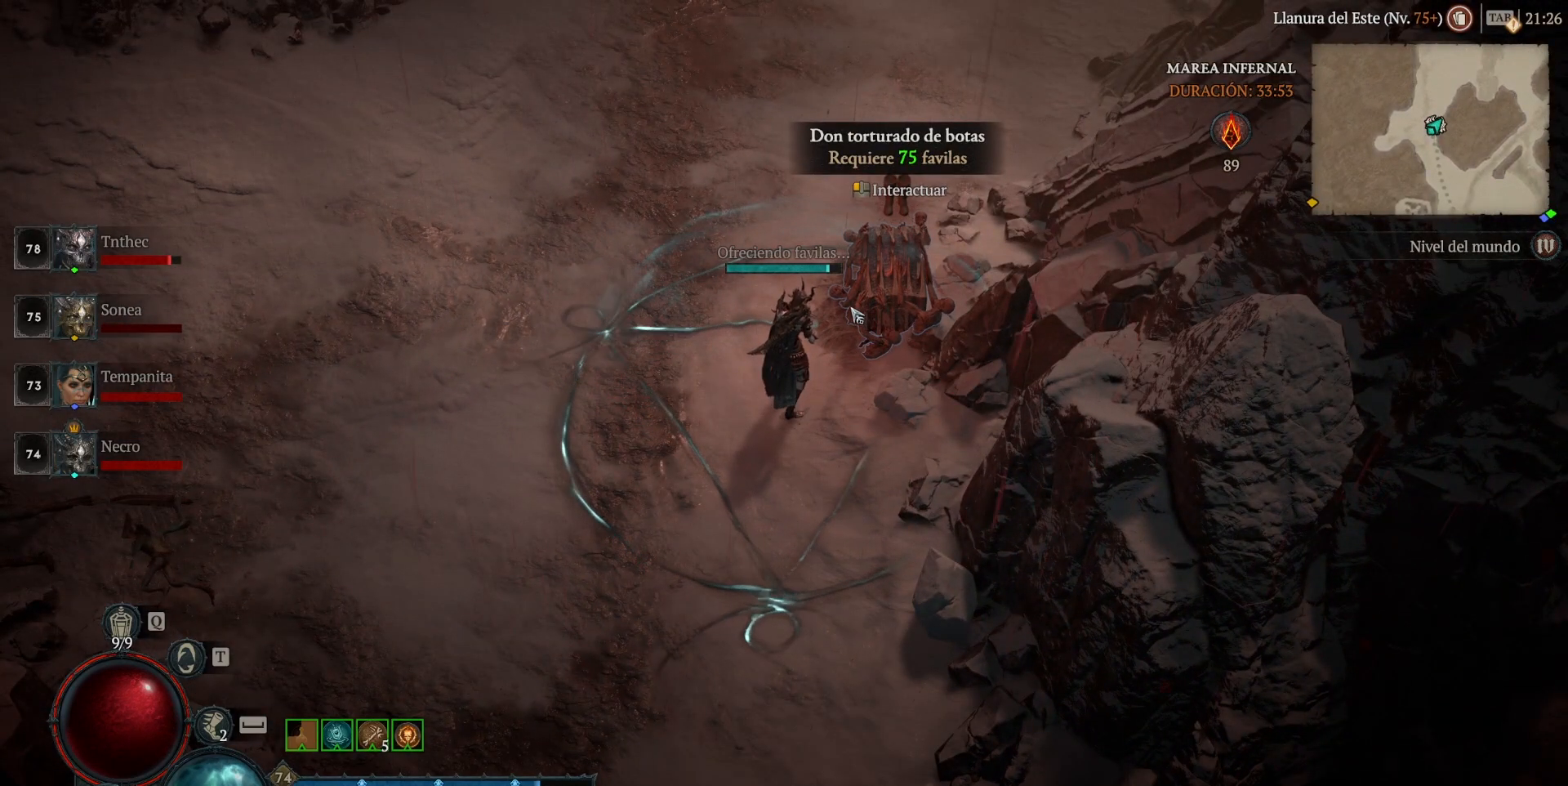
{"keys": [], "mouse": [], "events": []}
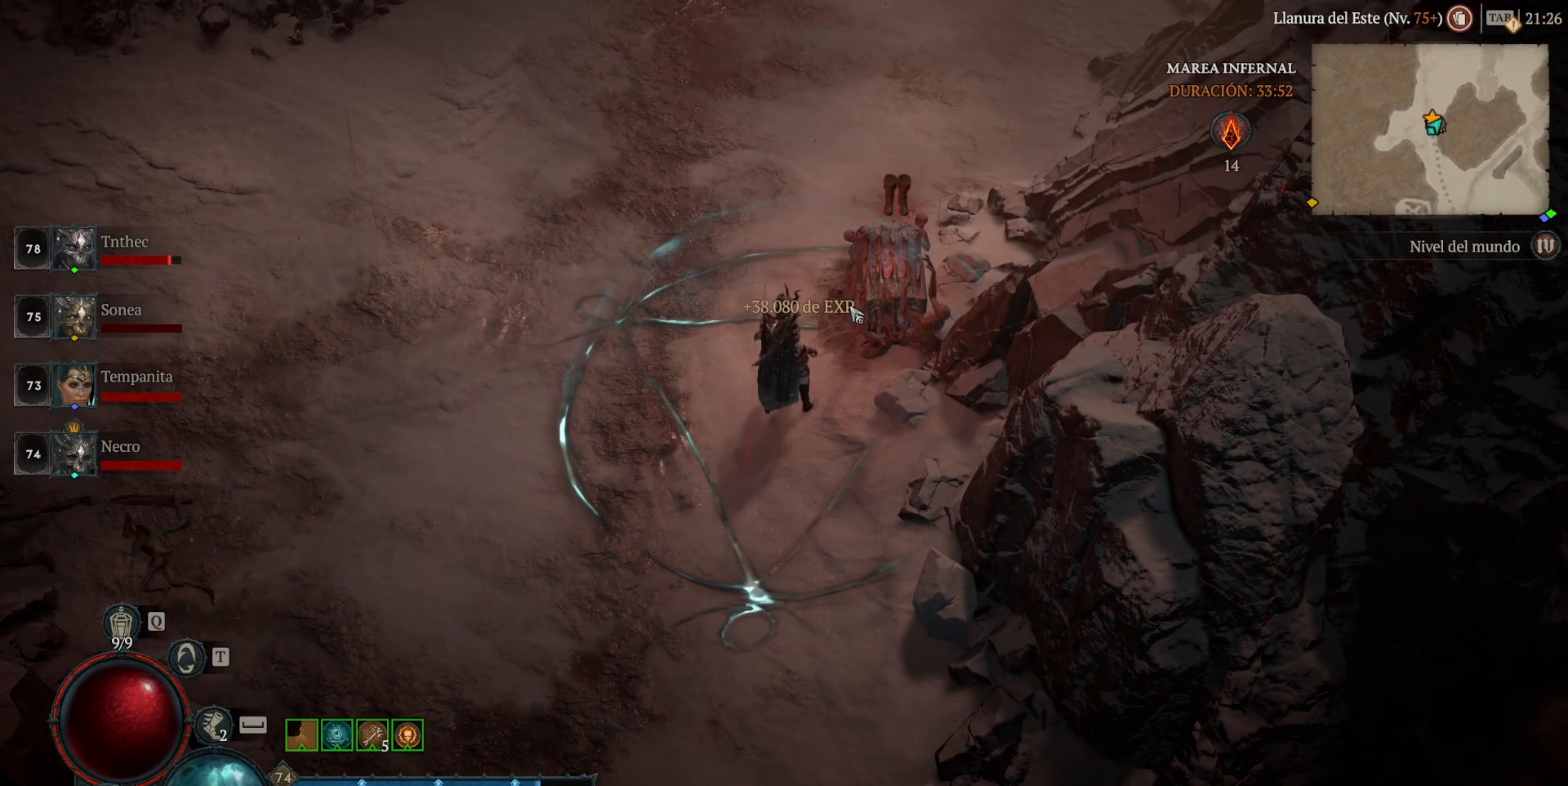
{"keys": [], "mouse": [], "events": []}
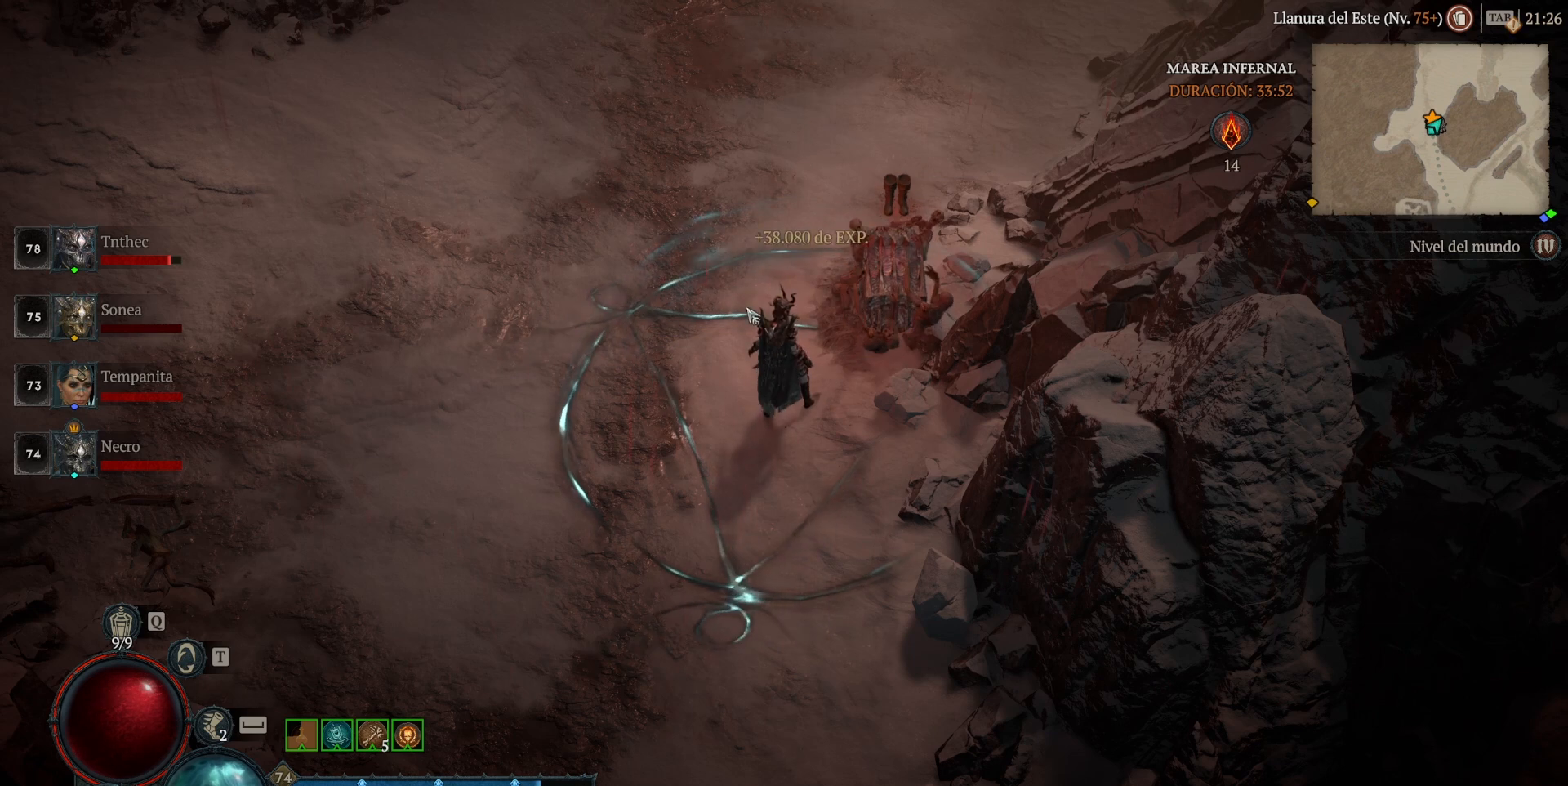
{"keys": [], "mouse": ["left", "mb4"], "events": [[160, "mouse_left", "down"], [160, "mouse_mb4", "down"]]}
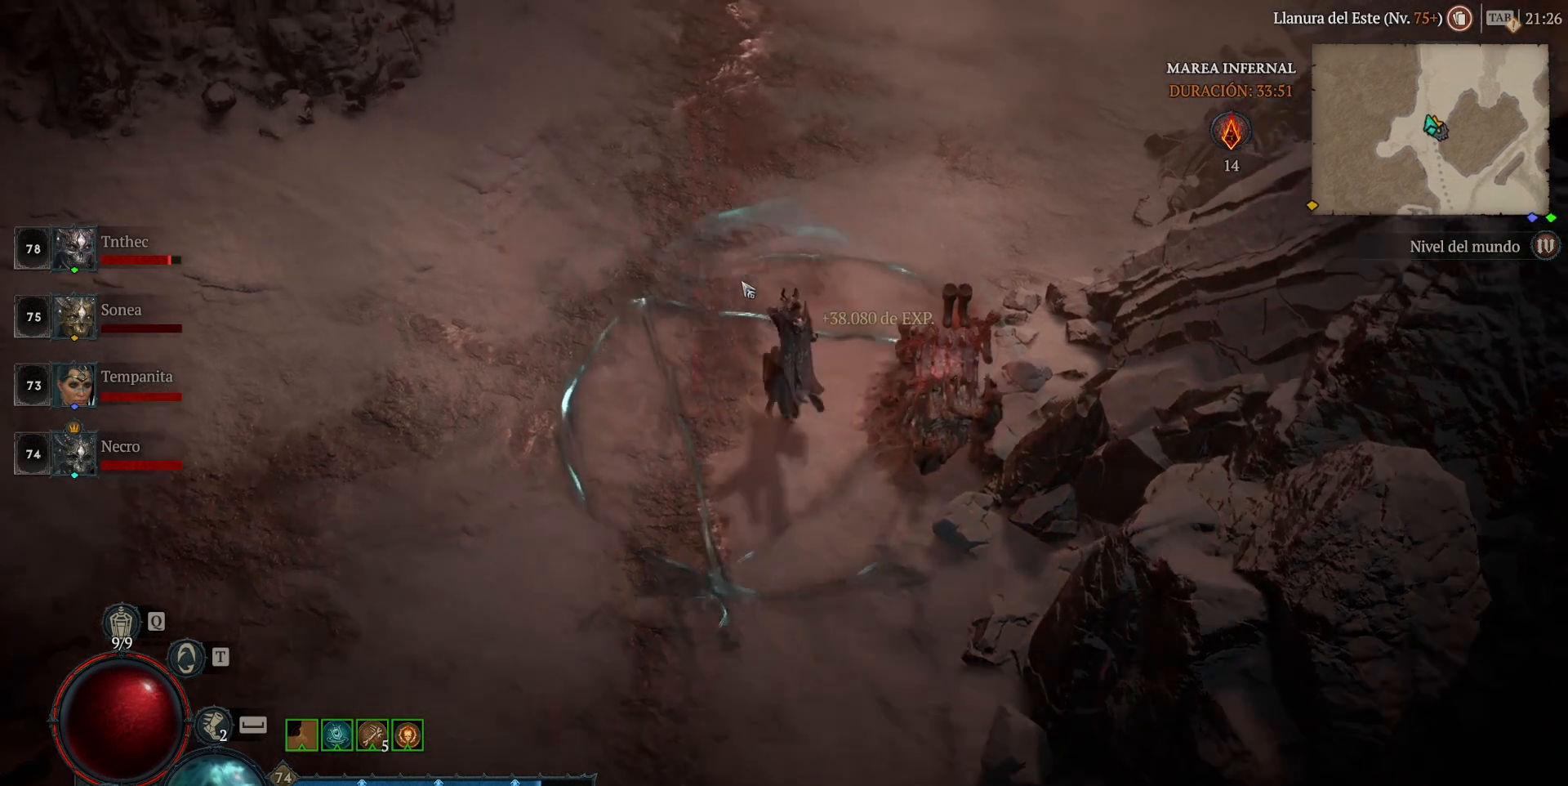
{"keys": [], "mouse": ["left", "mb4"], "events": []}
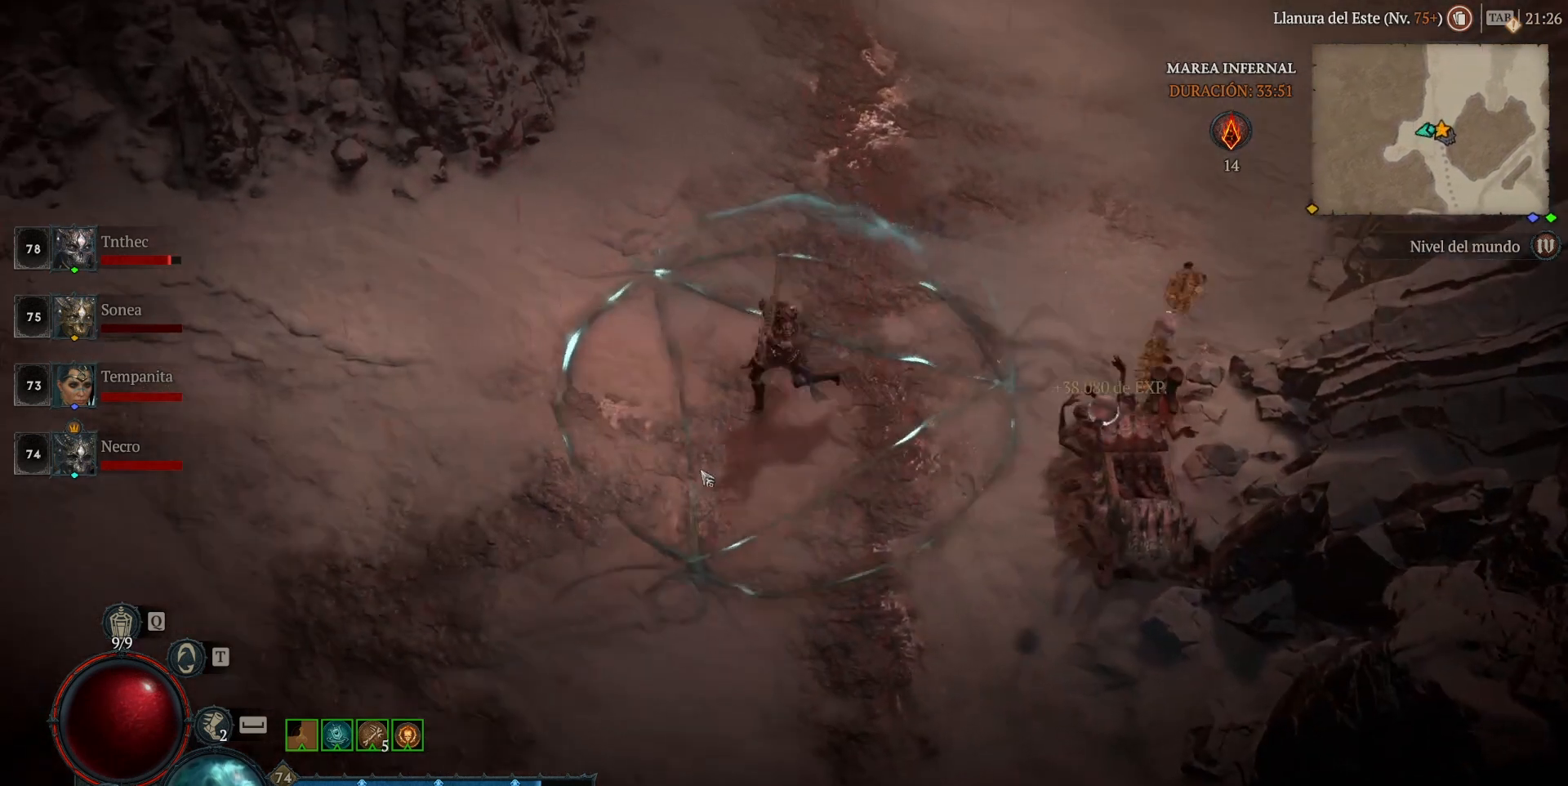
{"keys": [], "mouse": ["left", "mb4"], "events": []}
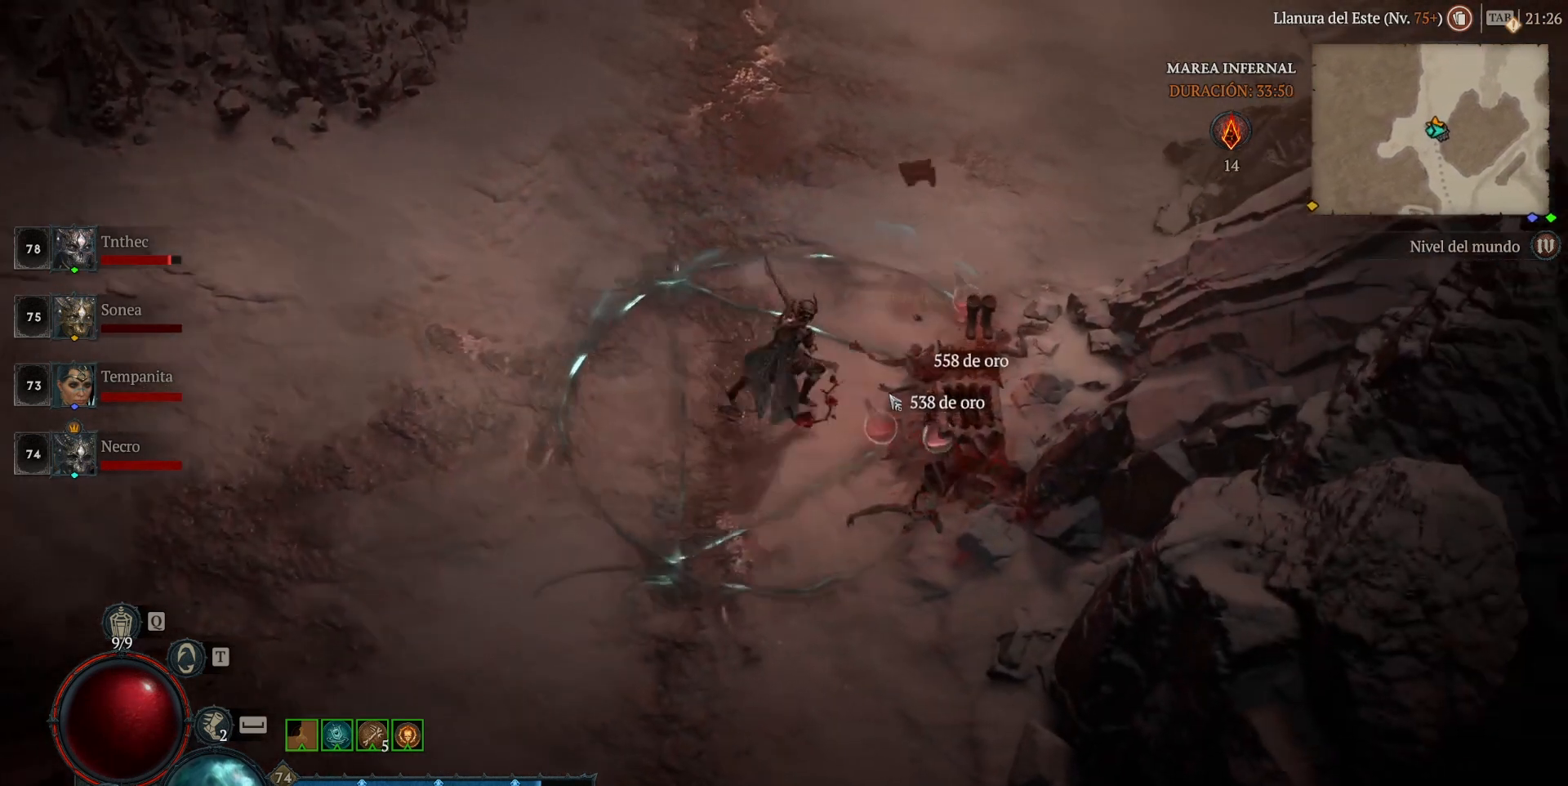
{"keys": [], "mouse": [], "events": [[80, "mouse_left", "up"], [80, "mouse_mb4", "up"]]}
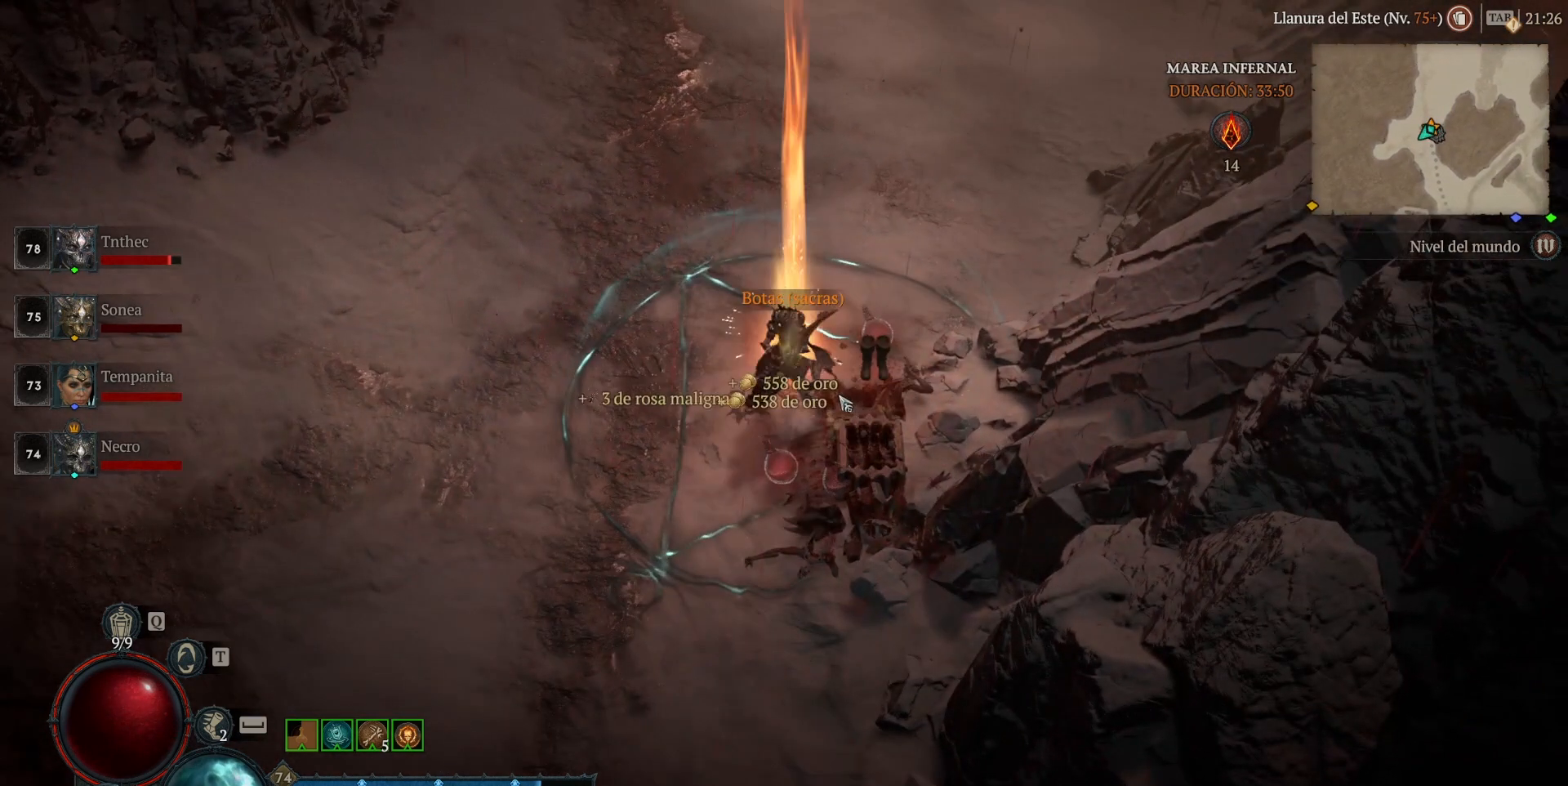
{"keys": [], "mouse": ["left", "mb4"], "events": [[440, "mouse_left", "down"], [440, "mouse_mb4", "down"]]}
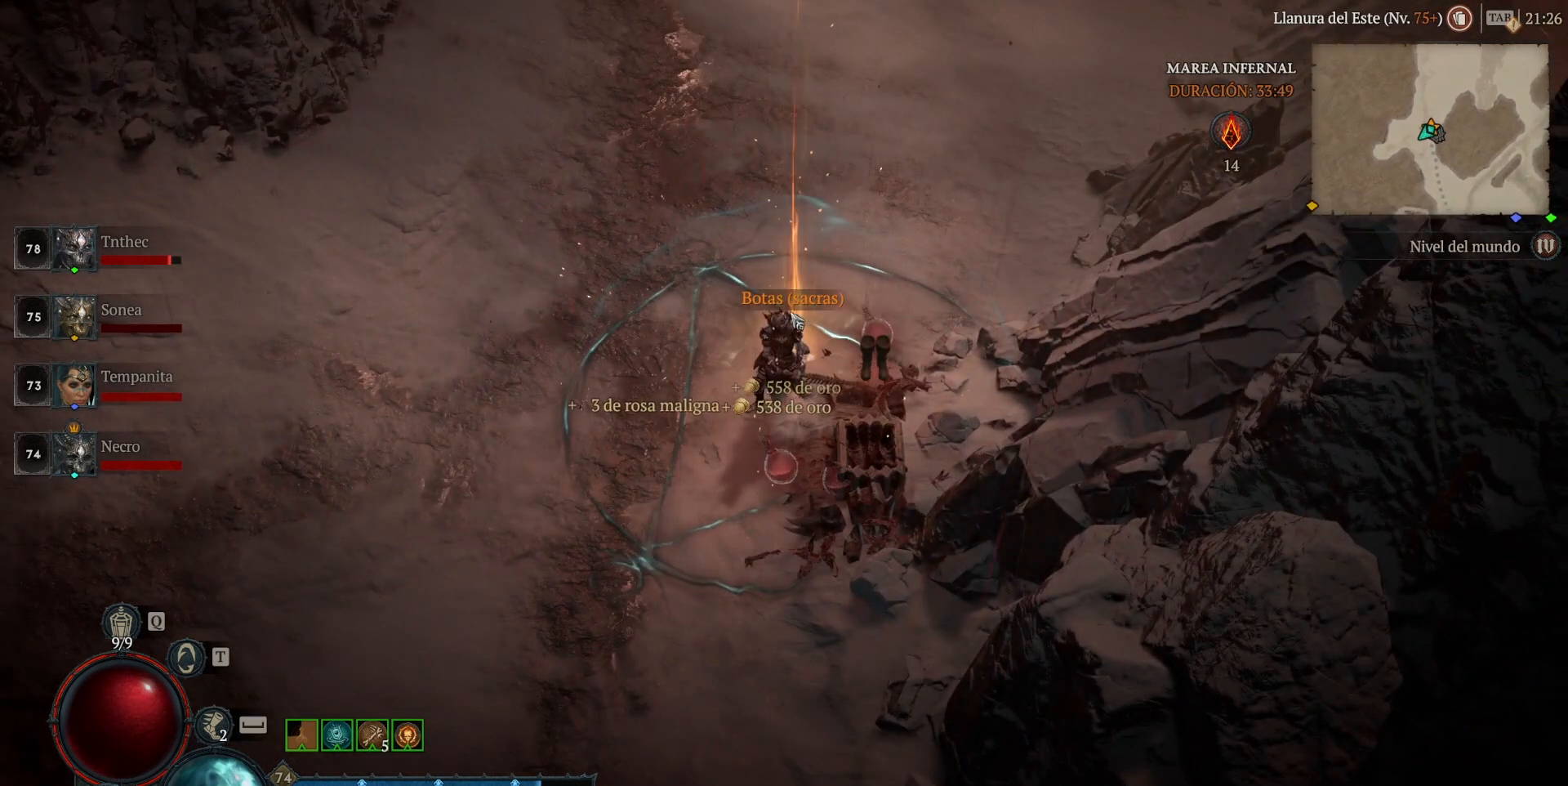
{"keys": [], "mouse": ["left", "mb4"], "events": [[80, "mouse_left", "up"], [80, "mouse_mb4", "up"], [520, "mouse_left", "down"], [520, "mouse_mb4", "down"]]}
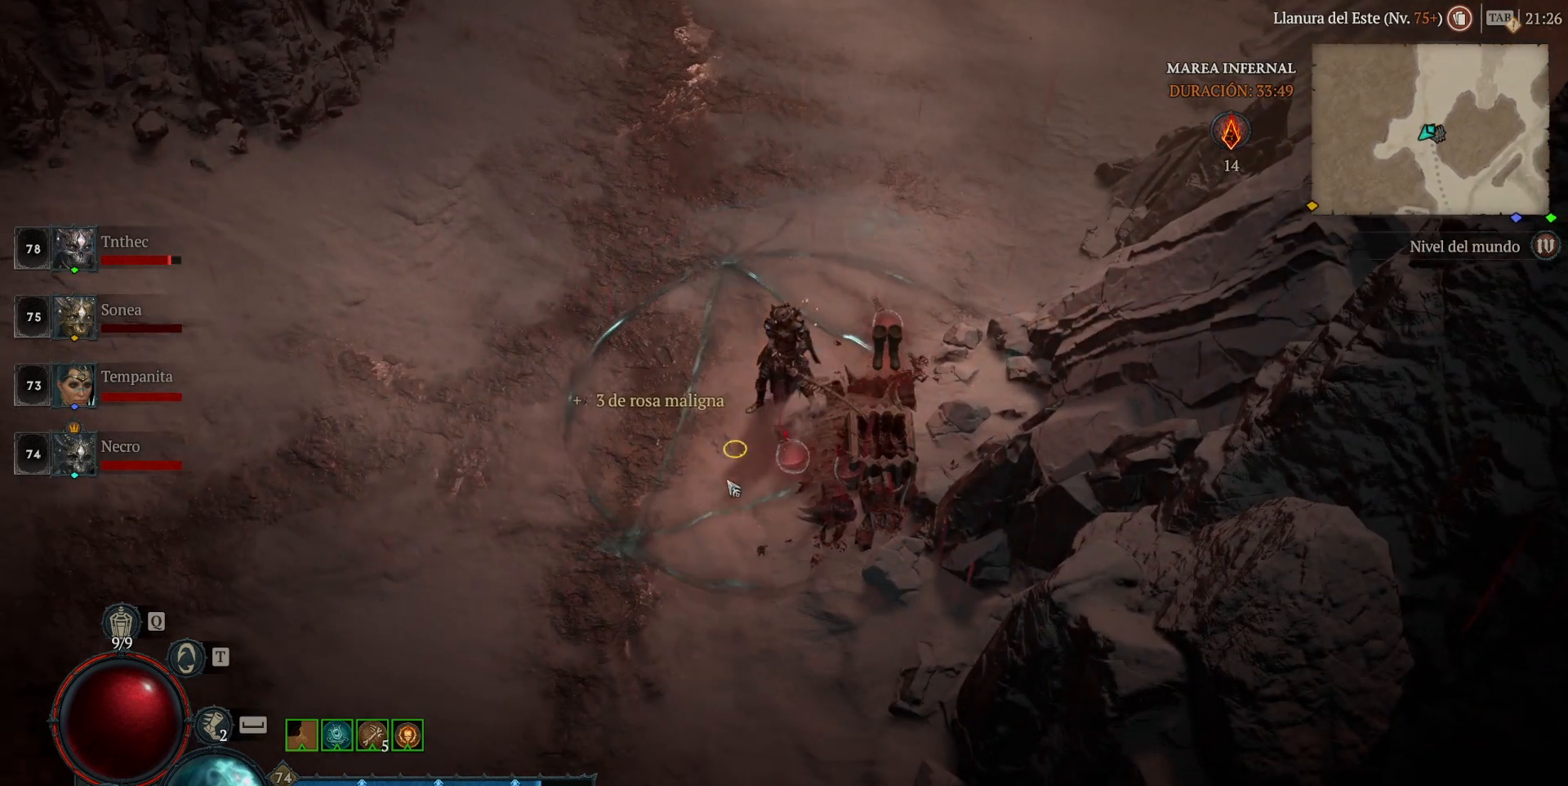
{"keys": [], "mouse": [], "events": [[160, "mouse_left", "up"], [160, "mouse_mb4", "up"]]}